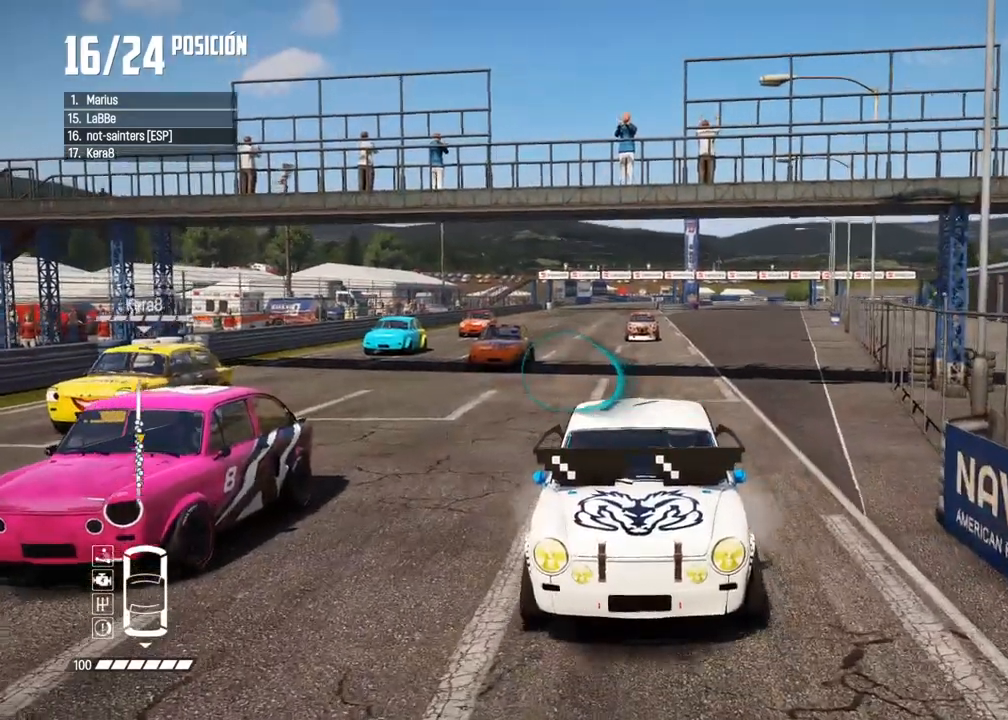
Gameplay with a controller (Xbox layout); each line is a JSON object with the inputs held at the frame after it. "events" lists button and stick changes between this image and that frame as [ms after this image, input, new state], when the widget could be followed in between. Not read: L3 R3.
{"buttons": ["L2"], "left_stick": "center", "right_stick": "center", "events": [[83, "L2", "down"], [83, "left_stick", "center"], [483, "A", "up"]]}
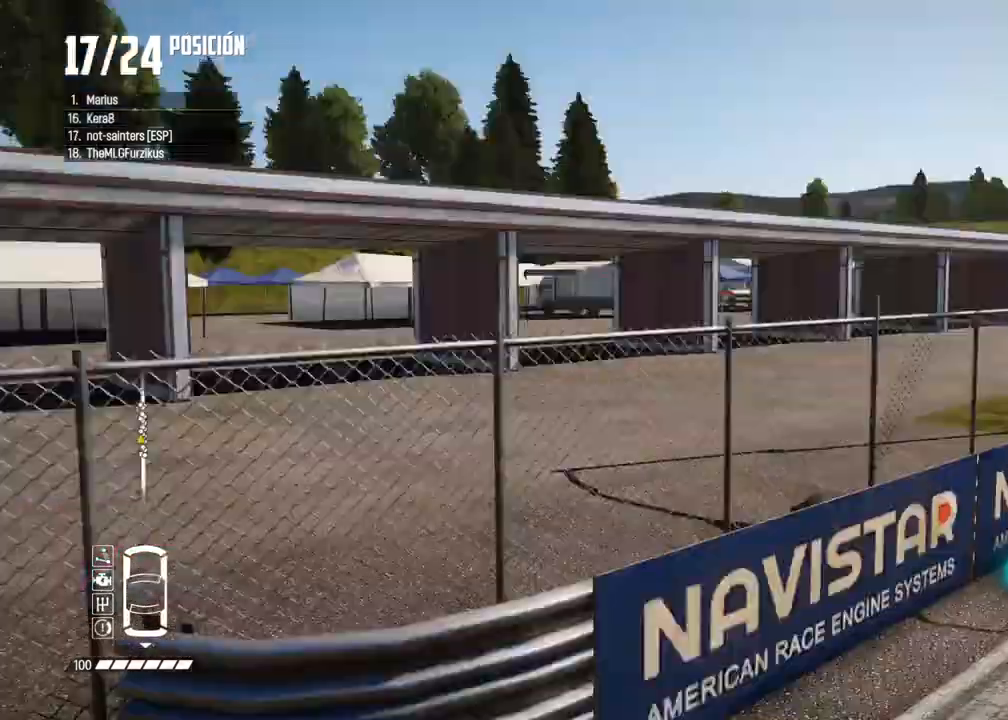
{"buttons": ["X", "R2"], "left_stick": "center", "right_stick": "up", "events": [[17, "L2", "up"], [367, "right_stick", "up"], [383, "R2", "down"], [500, "X", "down"]]}
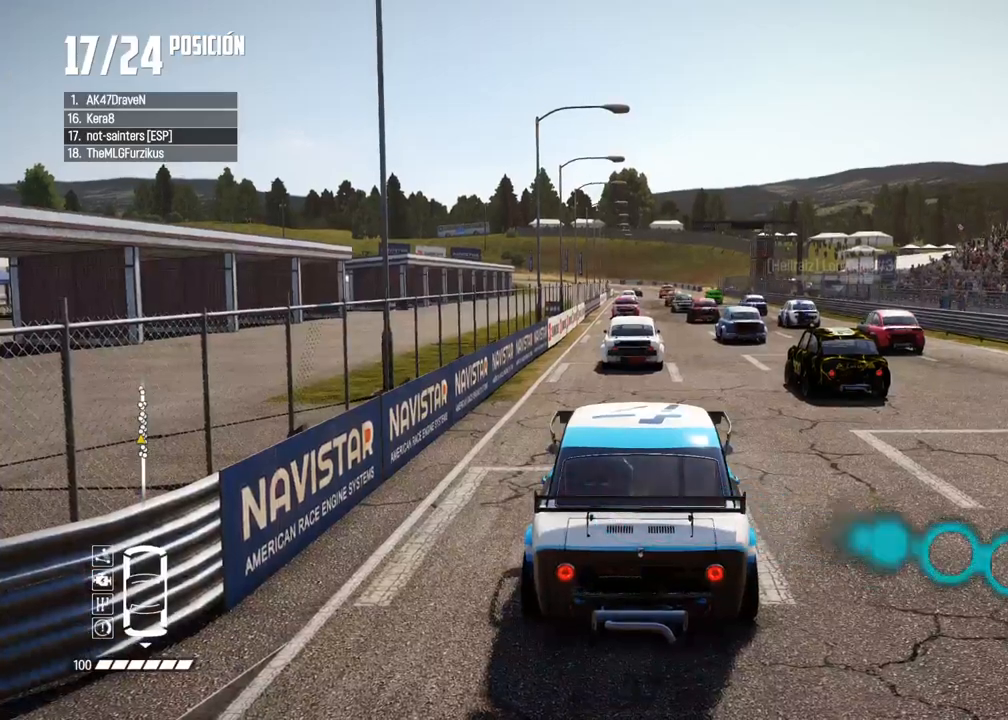
{"buttons": [], "left_stick": "center", "right_stick": "center", "events": [[117, "X", "up"], [200, "R2", "up"], [233, "right_stick", "center"]]}
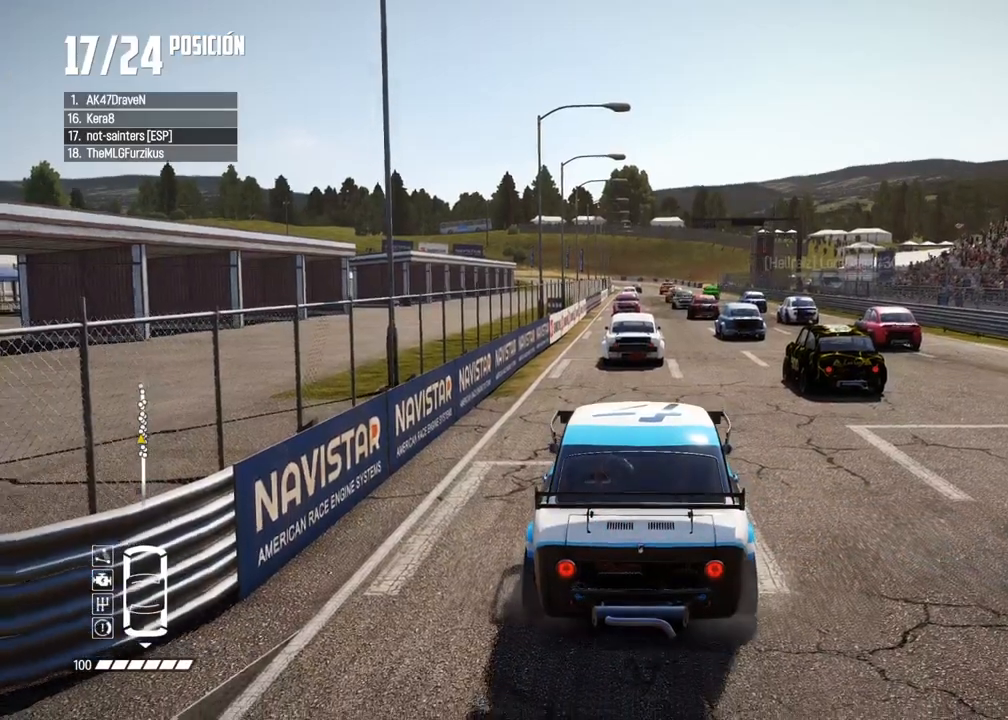
{"buttons": ["R2"], "left_stick": "center", "right_stick": "up", "events": [[200, "L2", "down"], [267, "R1", "down"], [267, "right_stick", "up"], [333, "R1", "up"], [400, "R1", "down"], [400, "R2", "down"], [483, "R1", "up"], [500, "L2", "up"]]}
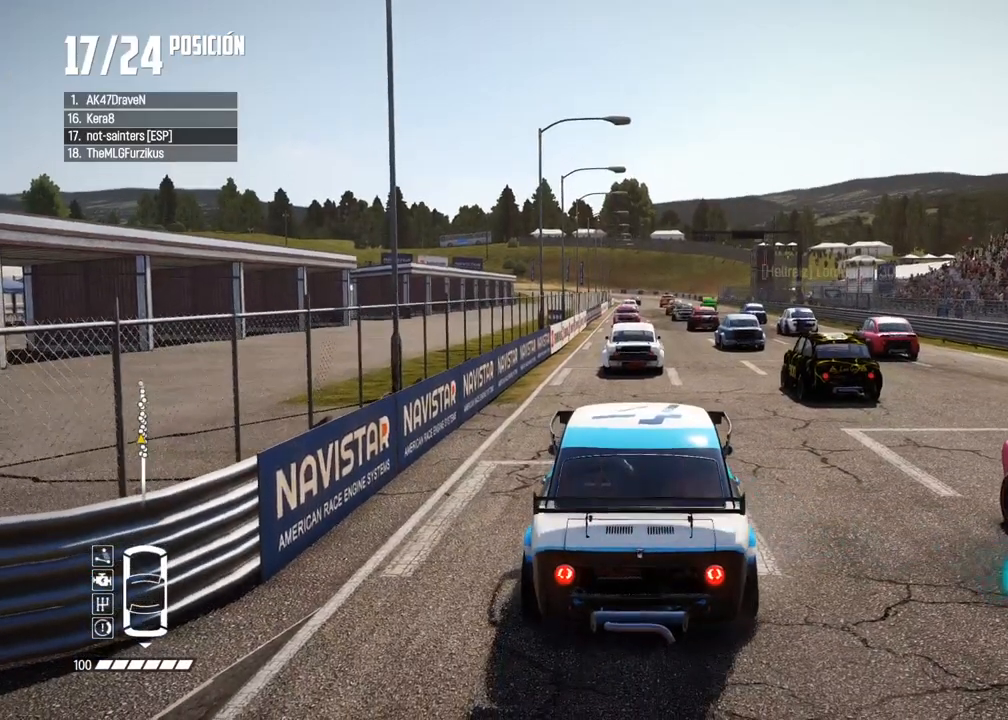
{"buttons": [], "left_stick": "center", "right_stick": "center", "events": [[33, "left_stick", "left"], [100, "right_stick", "center"], [283, "left_stick", "center"], [433, "R2", "up"]]}
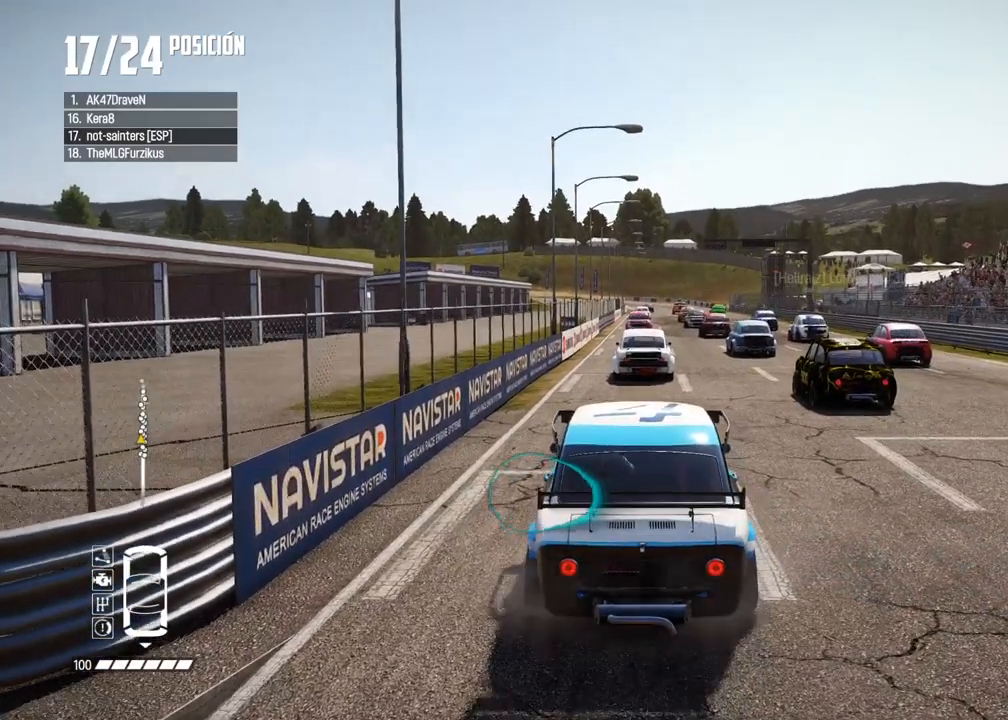
{"buttons": ["L2"], "left_stick": "center", "right_stick": "up-right", "events": [[83, "L2", "down"], [83, "right_stick", "up"], [117, "R2", "down"], [133, "X", "down"], [217, "X", "up"], [233, "R2", "up"], [400, "right_stick", "center"], [450, "right_stick", "up-right"], [483, "X", "down"], [500, "X", "up"]]}
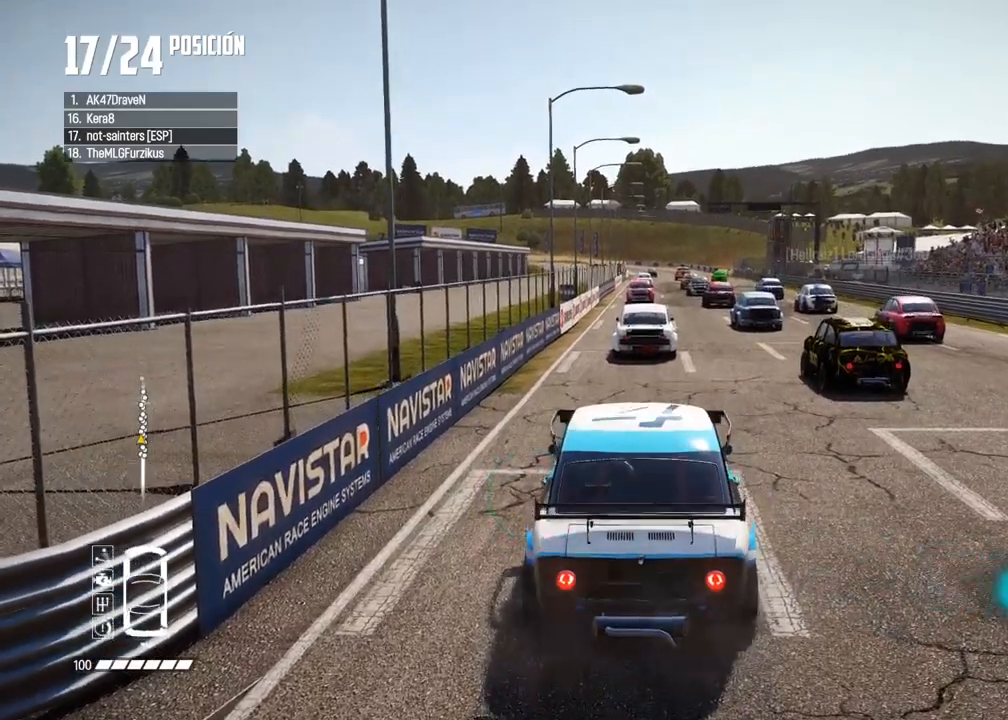
{"buttons": ["L2", "R1"], "left_stick": "center", "right_stick": "up", "events": [[33, "R2", "down"], [117, "R2", "up"], [167, "right_stick", "center"], [483, "R1", "down"], [483, "right_stick", "up"]]}
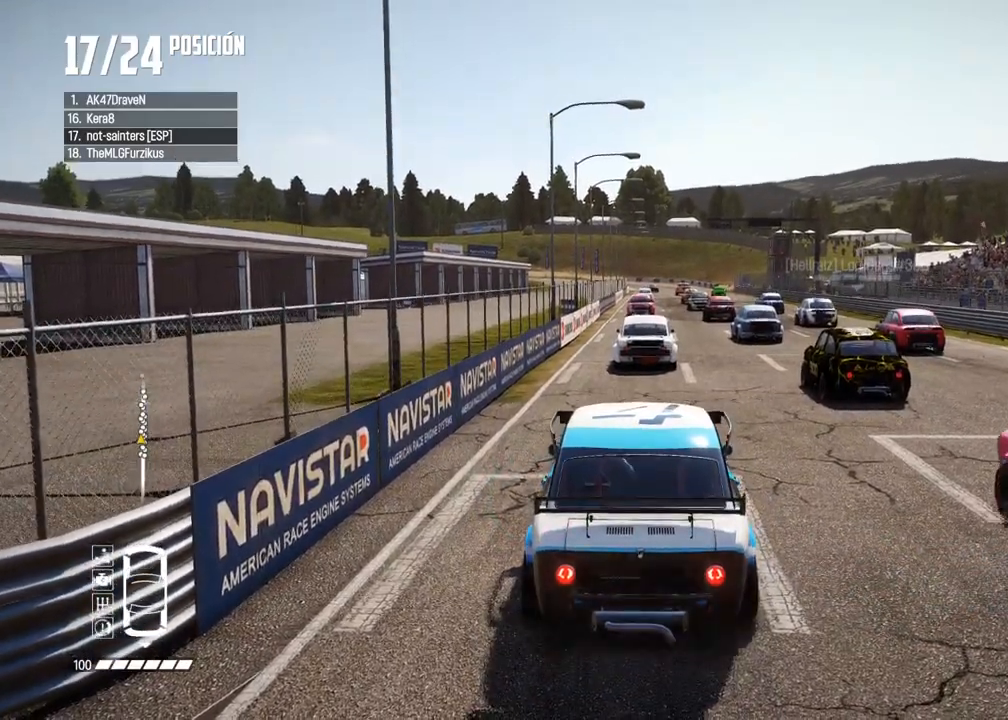
{"buttons": ["L2", "R2"], "left_stick": "center", "right_stick": "center", "events": [[83, "R1", "up"], [133, "right_stick", "center"], [233, "R2", "down"]]}
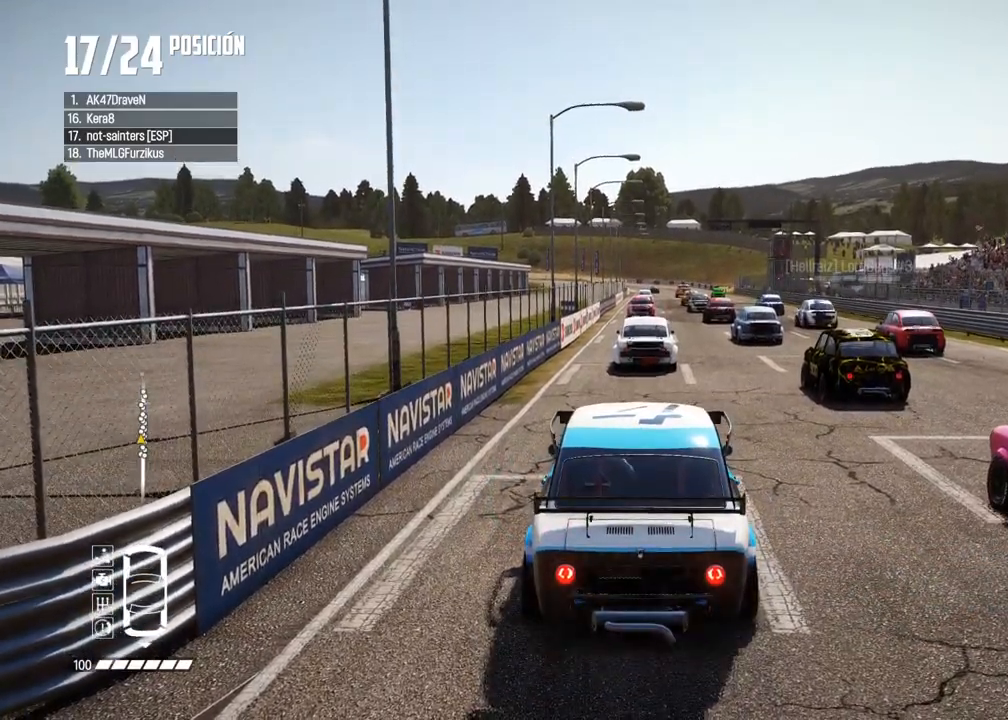
{"buttons": ["R2"], "left_stick": "center", "right_stick": "center", "events": [[250, "R2", "up"], [283, "L2", "up"], [467, "R2", "down"]]}
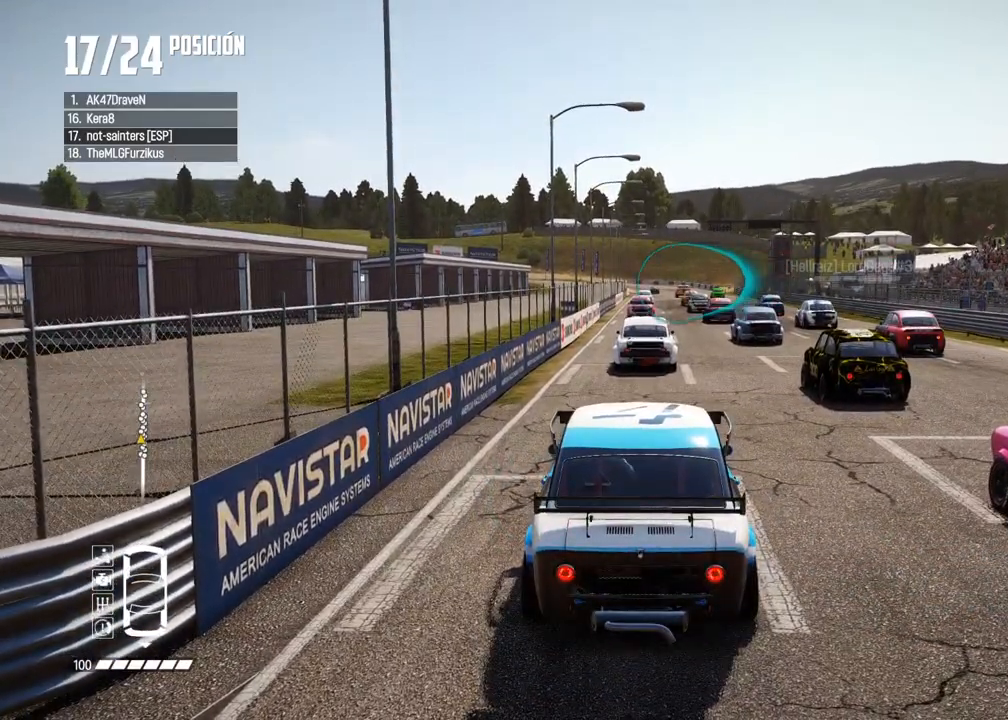
{"buttons": [], "left_stick": "center", "right_stick": "center", "events": [[83, "R2", "up"], [267, "R2", "down"], [367, "R2", "up"]]}
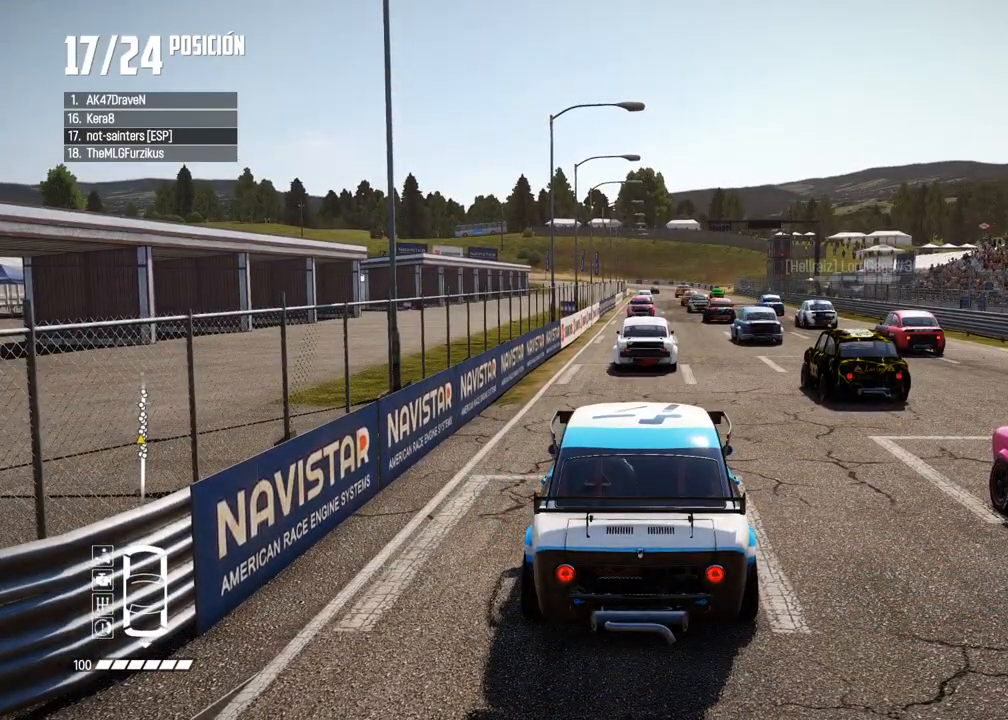
{"buttons": [], "left_stick": "center", "right_stick": "center", "events": [[33, "R2", "down"], [167, "R2", "up"], [250, "R2", "down"], [400, "R2", "up"]]}
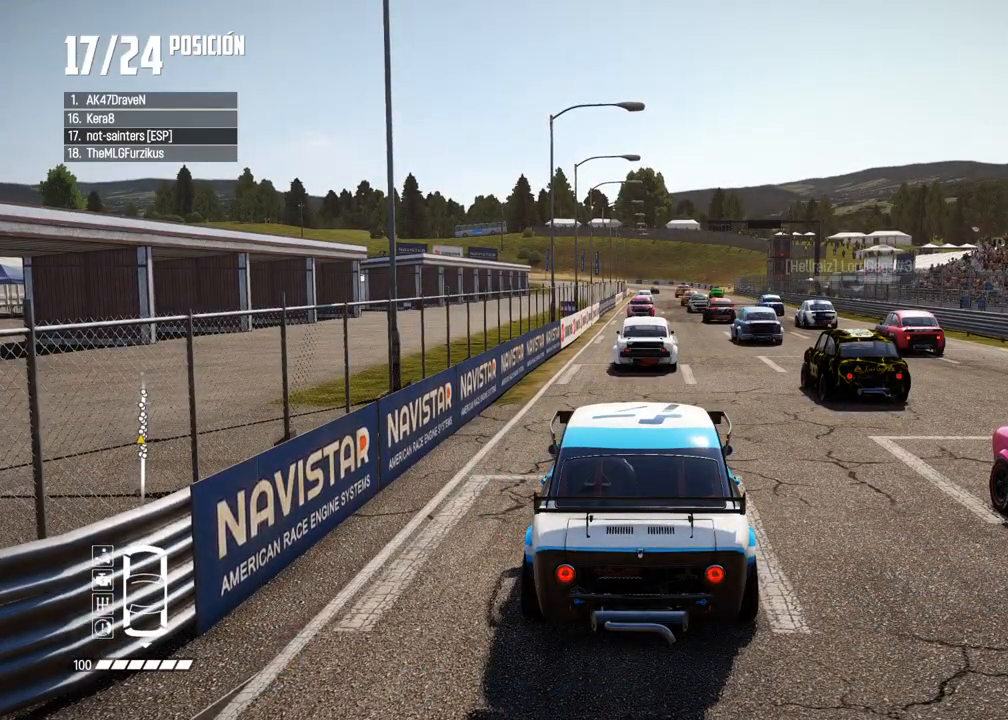
{"buttons": [], "left_stick": "center", "right_stick": "center", "events": [[17, "R2", "down"], [217, "R2", "up"], [367, "R2", "down"], [483, "R2", "up"]]}
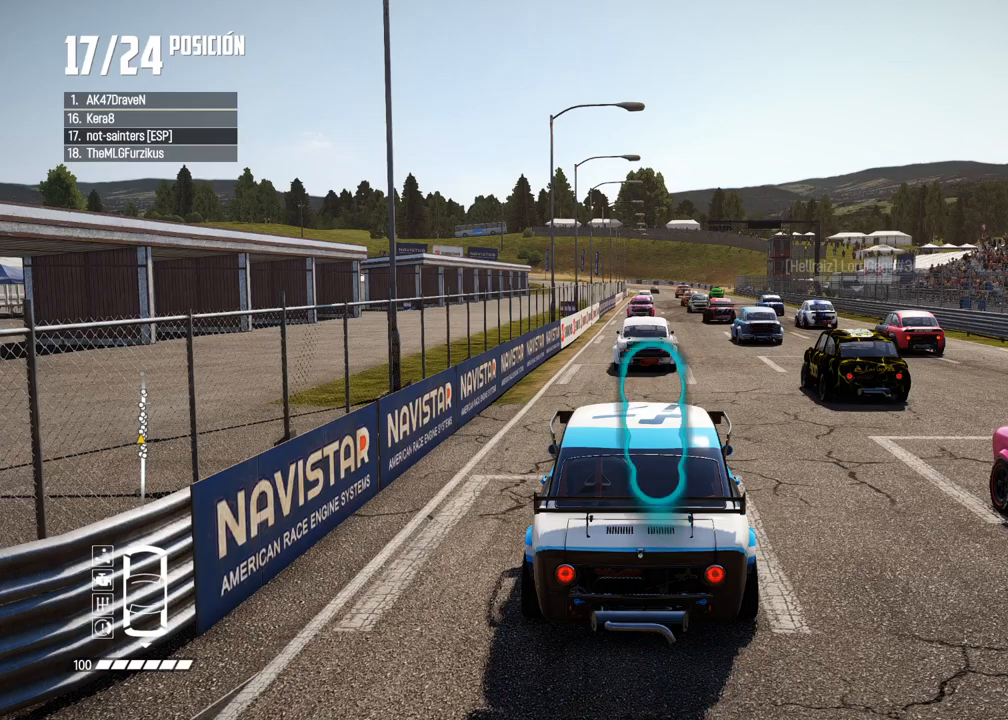
{"buttons": [], "left_stick": "center", "right_stick": "center", "events": [[83, "R2", "down"], [200, "R2", "up"], [317, "R2", "down"], [417, "R2", "up"]]}
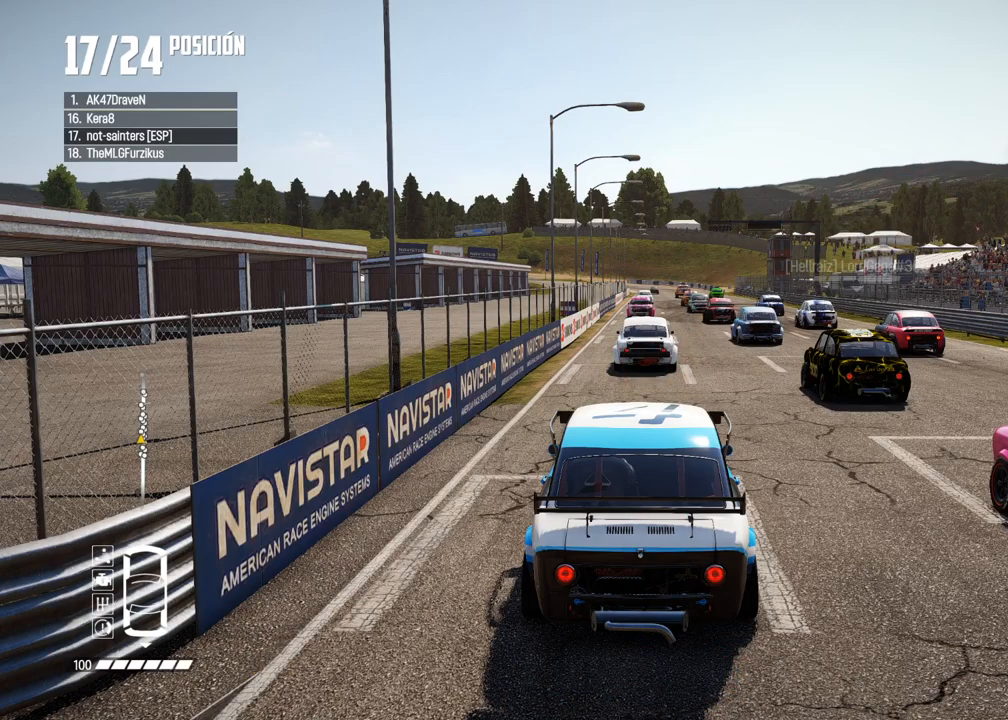
{"buttons": ["R2"], "left_stick": "center", "right_stick": "center", "events": [[250, "R2", "down"], [400, "R2", "up"], [483, "R2", "down"]]}
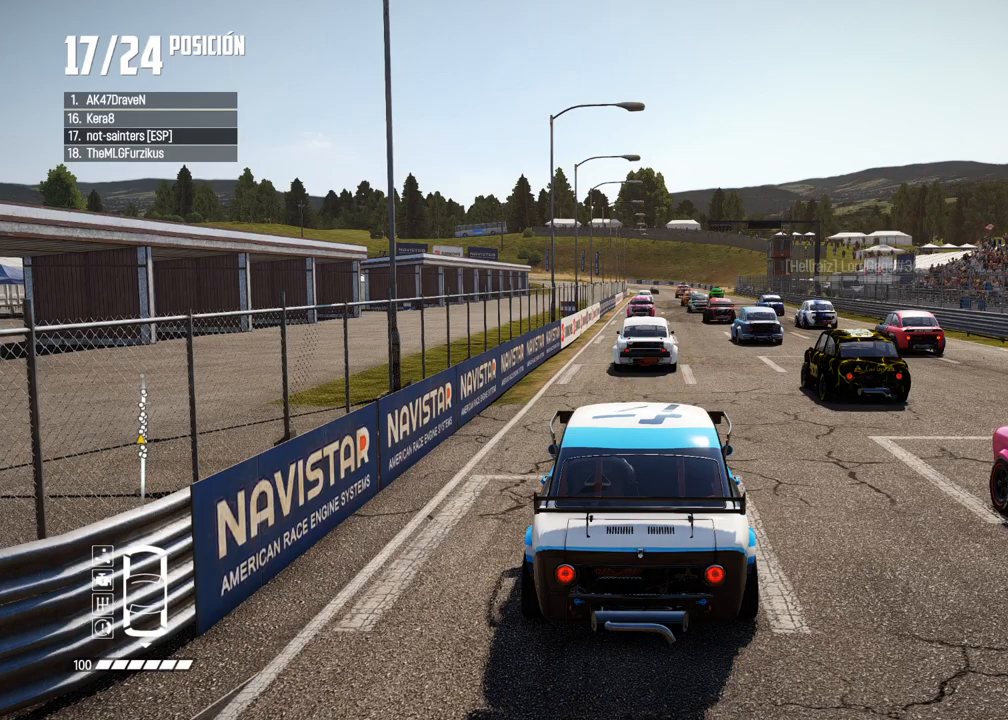
{"buttons": [], "left_stick": "center", "right_stick": "center", "events": [[133, "R2", "up"], [300, "R2", "down"], [483, "R2", "up"]]}
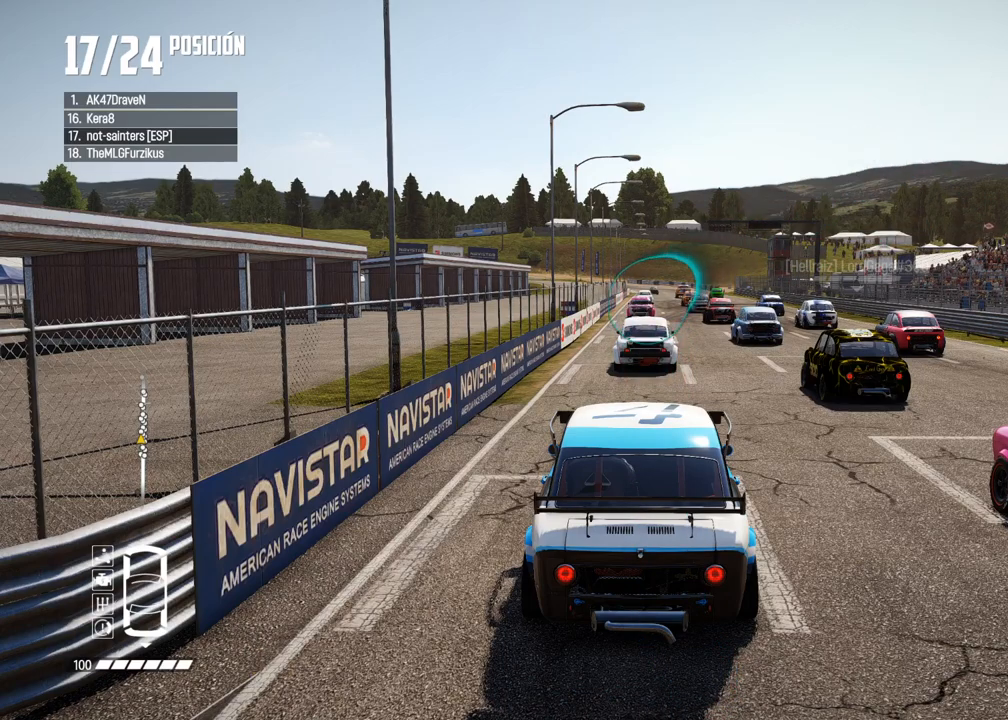
{"buttons": ["DPAD_UP"], "left_stick": "center", "right_stick": "center", "events": [[17, "L2", "down"], [67, "L2", "up"], [217, "DPAD_UP", "down"], [317, "R2", "down"], [483, "R2", "up"]]}
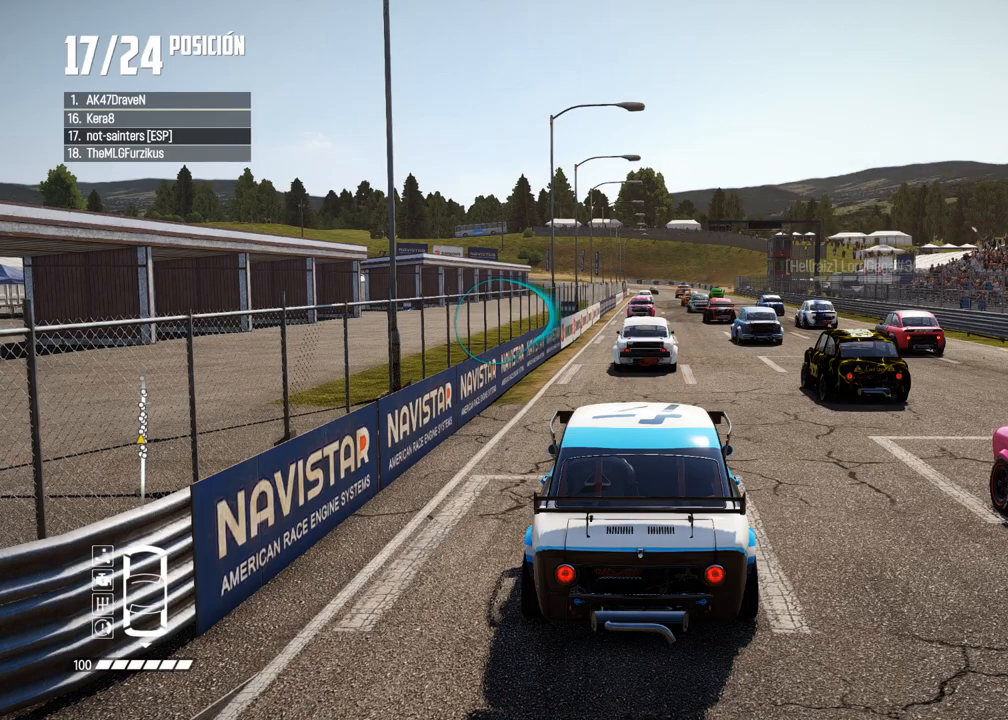
{"buttons": [], "left_stick": "center", "right_stick": "center", "events": [[17, "DPAD_UP", "up"], [67, "R2", "down"], [333, "R2", "up"]]}
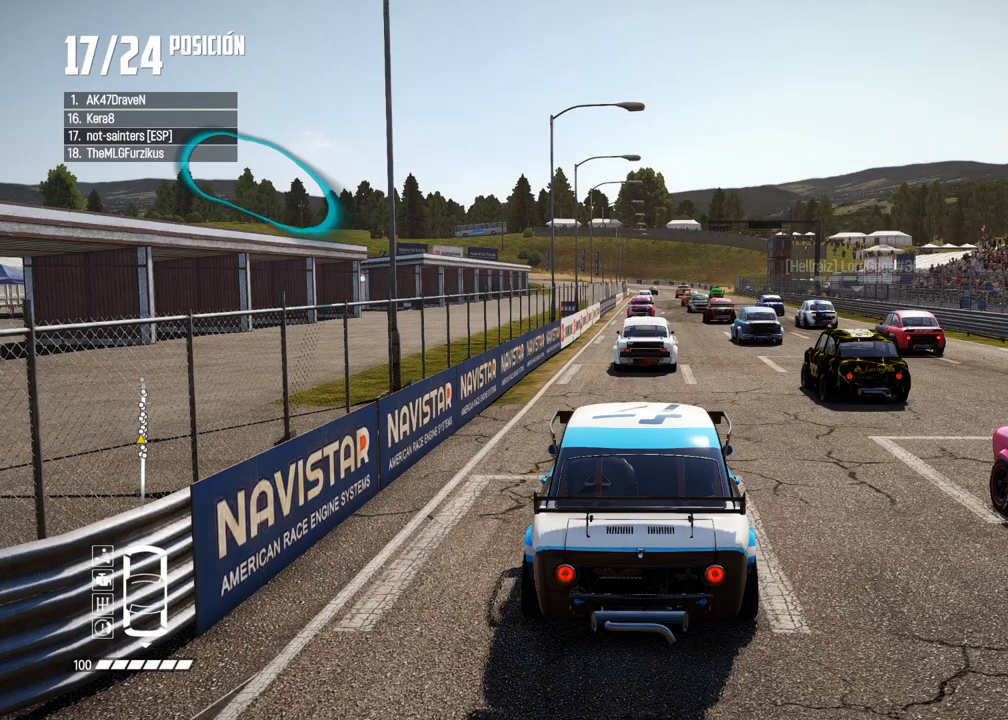
{"buttons": ["DPAD_UP"], "left_stick": "center", "right_stick": "center", "events": [[167, "DPAD_UP", "down"], [350, "DPAD_UP", "up"], [483, "DPAD_UP", "down"]]}
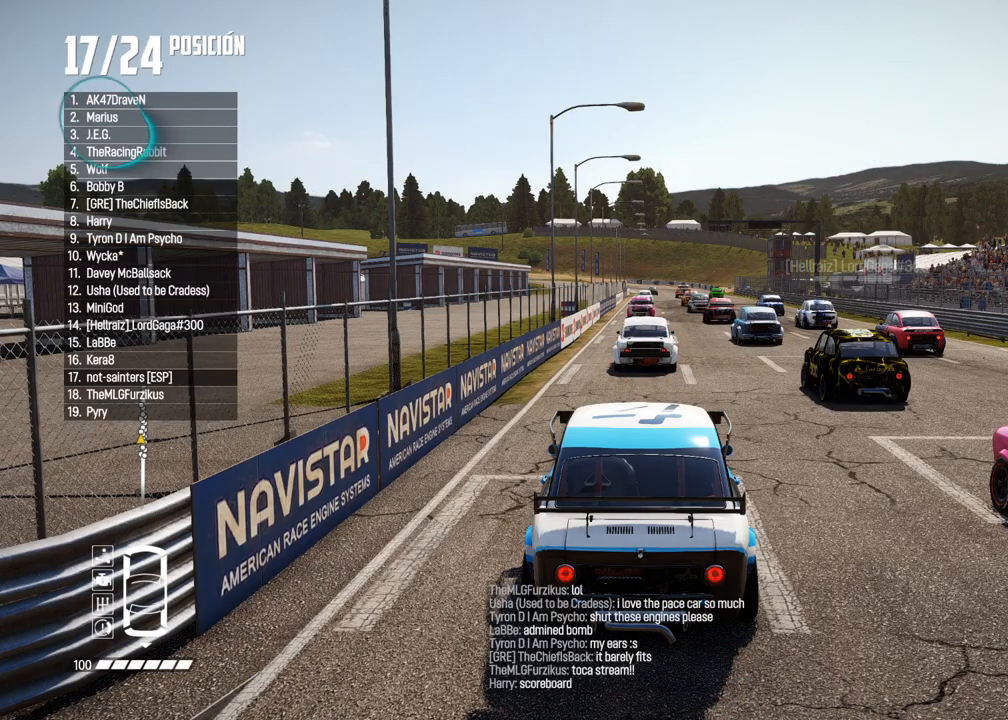
{"buttons": ["DPAD_UP"], "left_stick": "center", "right_stick": "center", "events": [[33, "DPAD_UP", "up"], [133, "DPAD_UP", "down"]]}
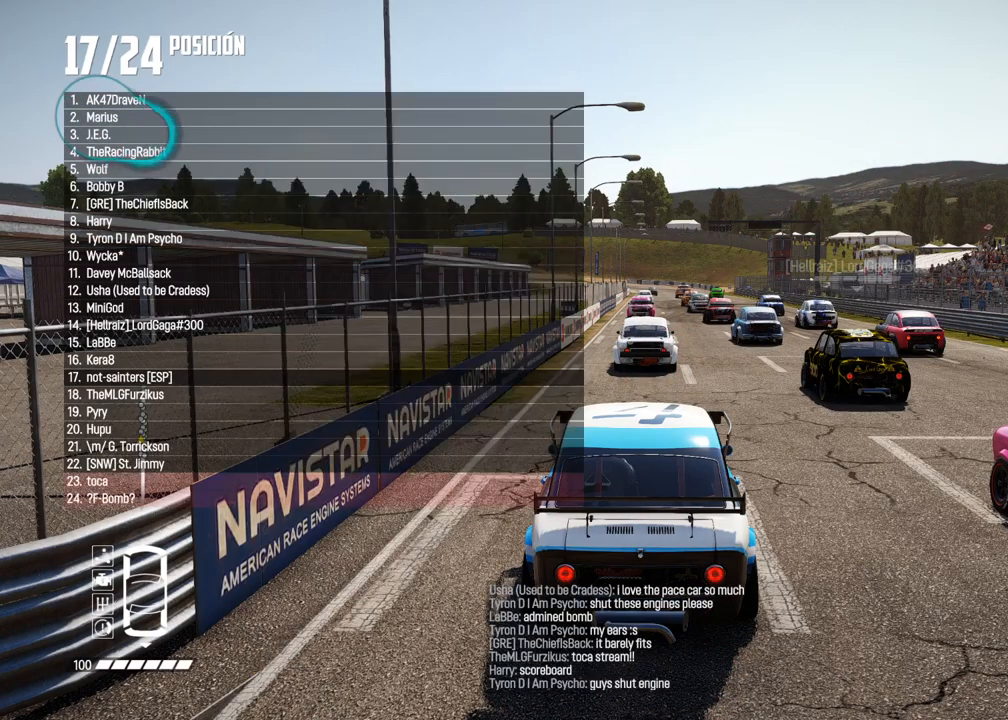
{"buttons": ["DPAD_UP"], "left_stick": "center", "right_stick": "center", "events": []}
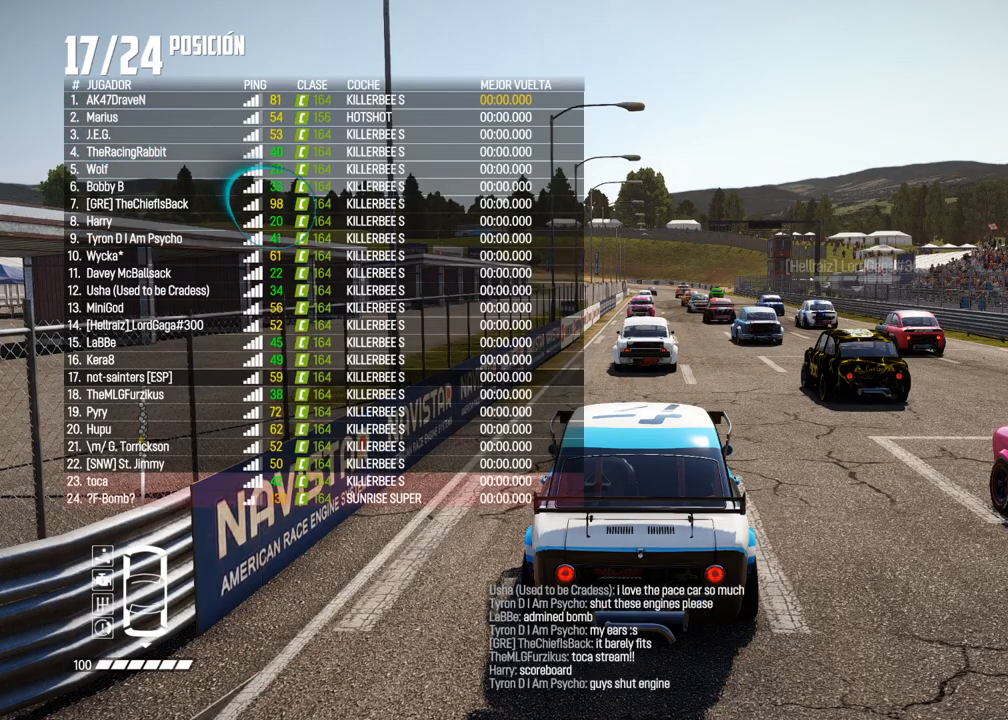
{"buttons": ["R2", "DPAD_UP"], "left_stick": "center", "right_stick": "center", "events": [[33, "R2", "down"]]}
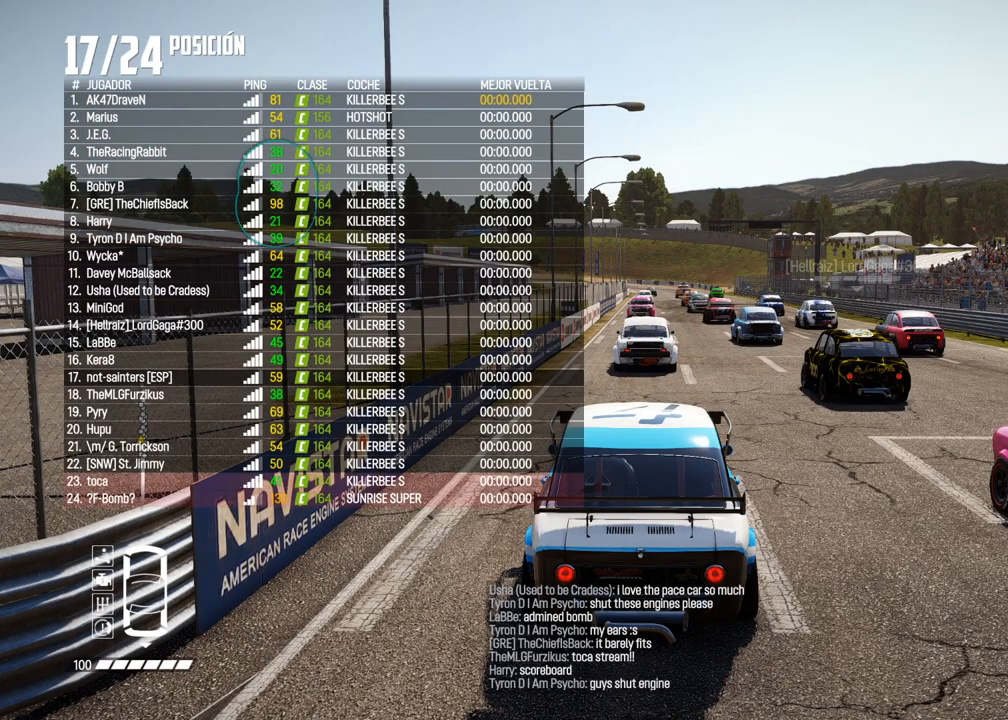
{"buttons": ["DPAD_UP"], "left_stick": "center", "right_stick": "center", "events": [[100, "R2", "up"], [317, "R2", "down"], [500, "R2", "up"]]}
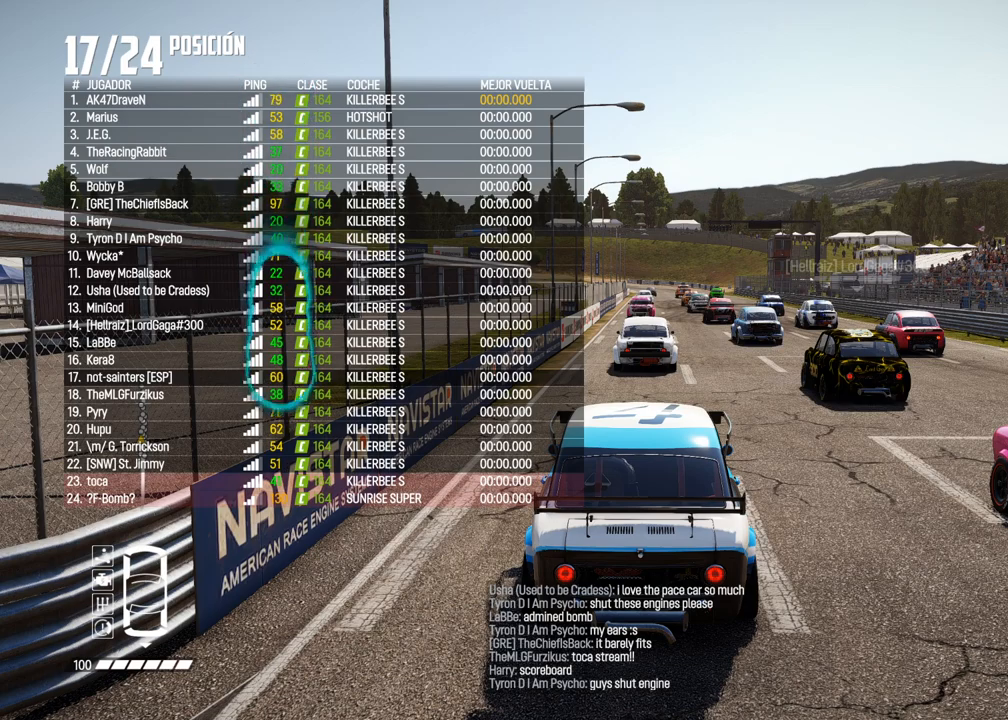
{"buttons": ["DPAD_UP"], "left_stick": "center", "right_stick": "center", "events": [[267, "R2", "down"], [467, "R2", "up"]]}
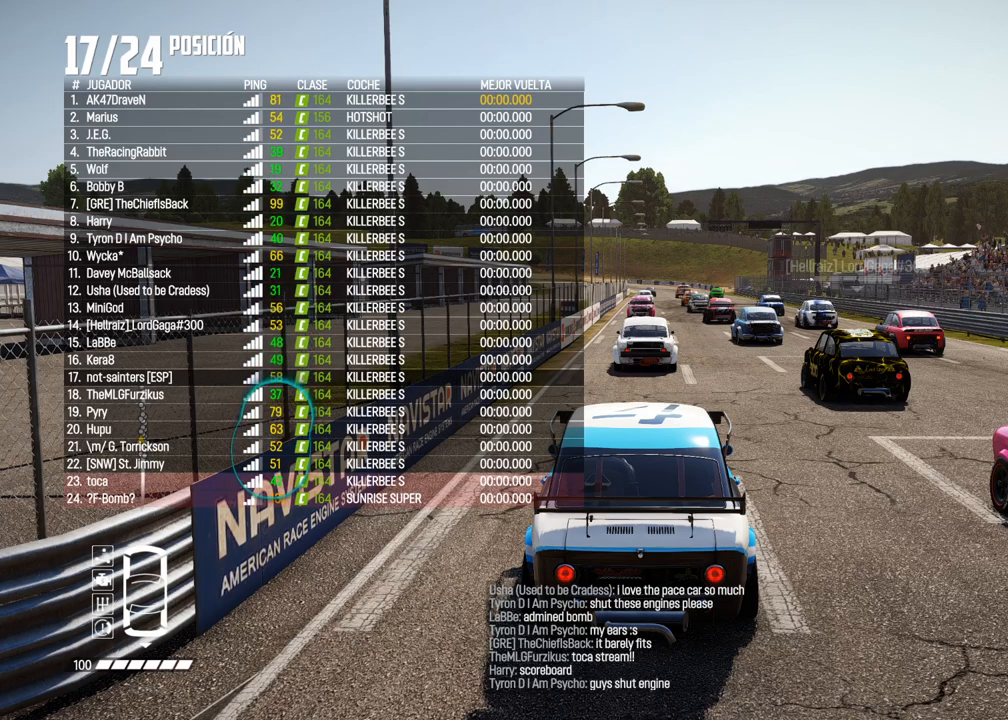
{"buttons": [], "left_stick": "center", "right_stick": "center", "events": [[183, "DPAD_UP", "up"], [183, "R2", "down"], [367, "R2", "up"]]}
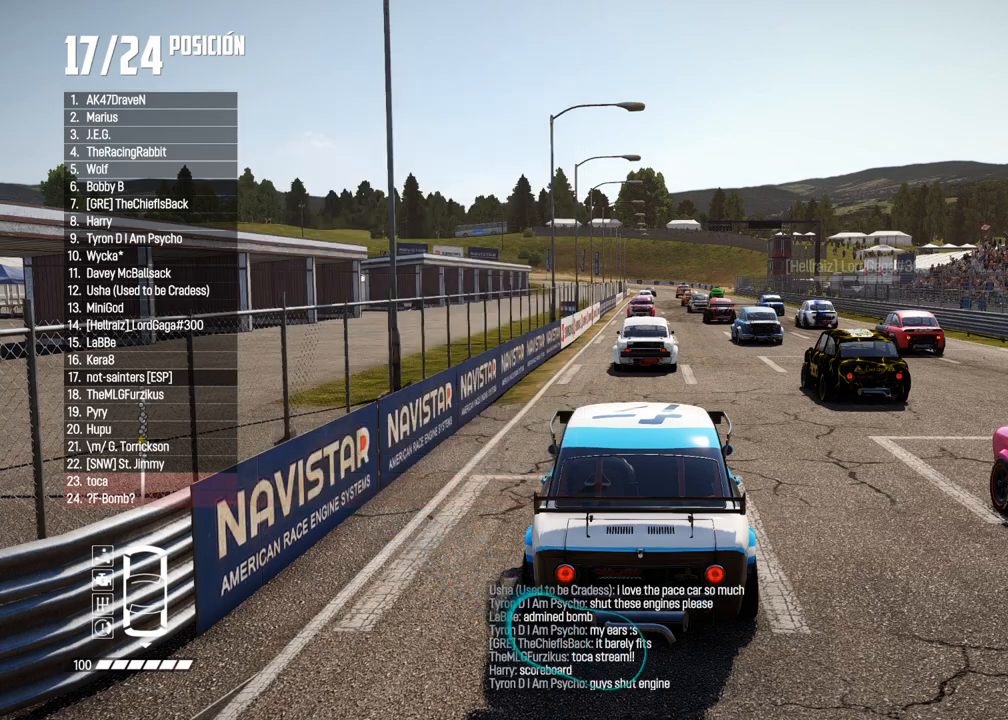
{"buttons": [], "left_stick": "center", "right_stick": "center", "events": [[83, "R2", "down"], [217, "R2", "up"], [267, "DPAD_UP", "down"], [400, "DPAD_UP", "up"]]}
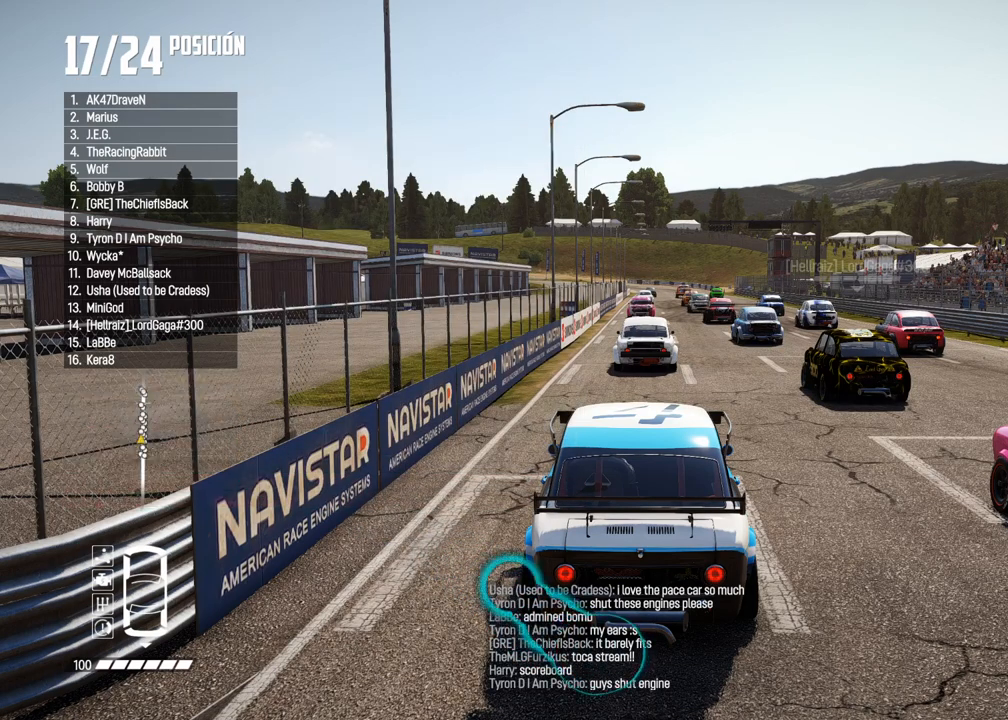
{"buttons": [], "left_stick": "center", "right_stick": "center", "events": [[50, "DPAD_UP", "down"], [150, "DPAD_UP", "up"]]}